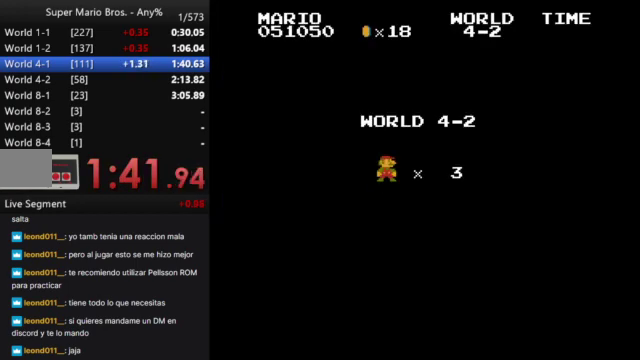
Gameplay with a controller (Nintendo layout); each line is a JSON object with the inputs held at the frame after it. "events" lists button and stick changes between this image and that frame as [ms after this image, input, new state], when the widget could be followed in between. Not read: A B L3 R3.
{"buttons": ["DPAD_RIGHT"], "events": [[133, "DPAD_RIGHT", "down"]]}
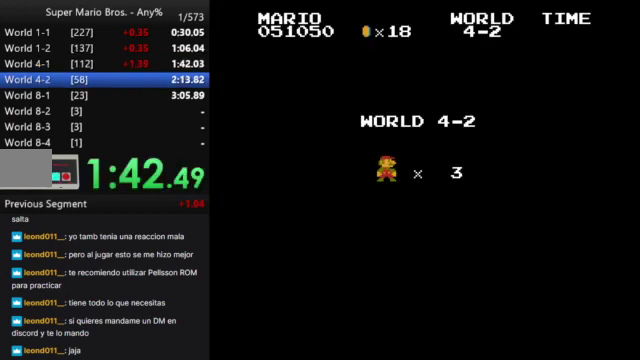
{"buttons": ["DPAD_RIGHT"], "events": []}
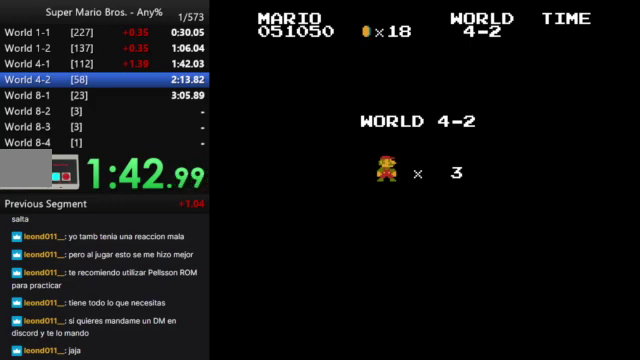
{"buttons": ["DPAD_RIGHT"], "events": [[133, "DPAD_RIGHT", "up"], [267, "DPAD_RIGHT", "down"]]}
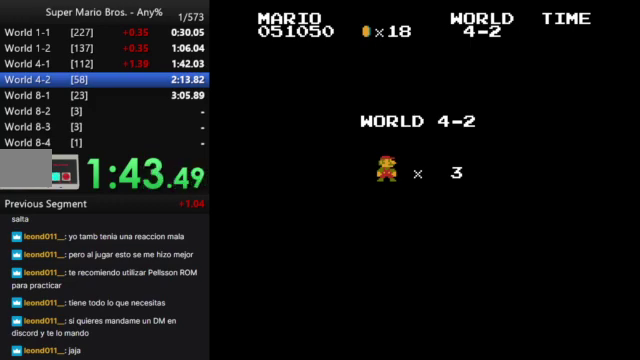
{"buttons": ["DPAD_RIGHT"], "events": []}
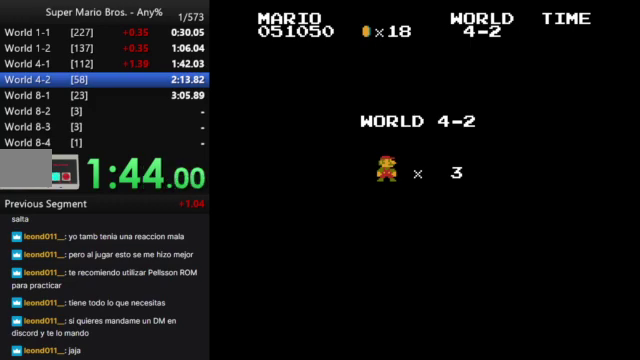
{"buttons": ["DPAD_RIGHT"], "events": []}
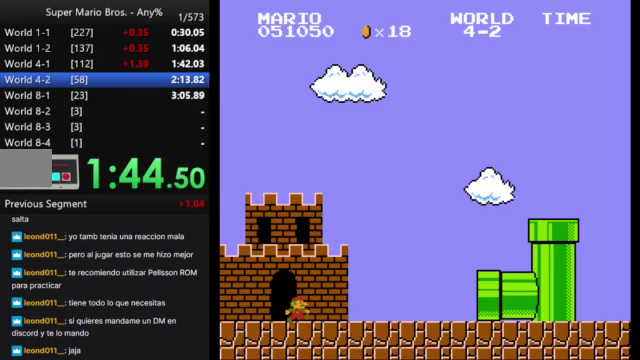
{"buttons": ["DPAD_RIGHT"], "events": []}